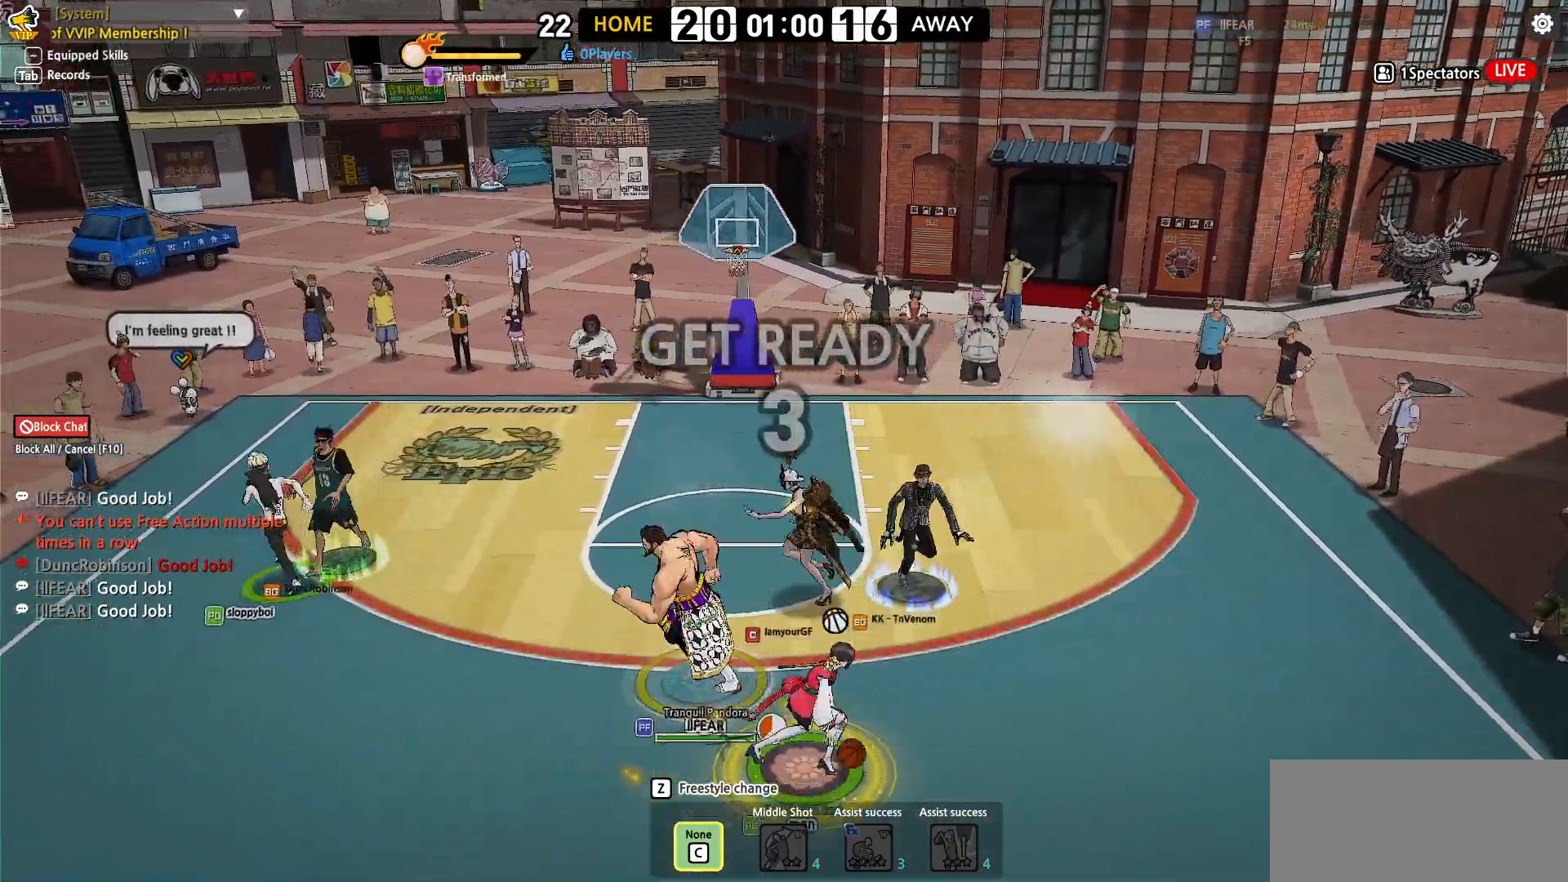
Gameplay with keyboard; each line is a JSON object with the keys held at the frame after it. "events" lists presses ("down") and releases ("up") of "a", "d", "down", "e", "f", "left", "q", "r", "right", "s", "shift", "up", "v" and "w" between this image and that frame as [ms after this image, input, new state], when the widget could be followed in between. No other keys are recorded. Mouse input is not recorded.
{"keys": ["left", "up"], "events": [[217, "up", "down"]]}
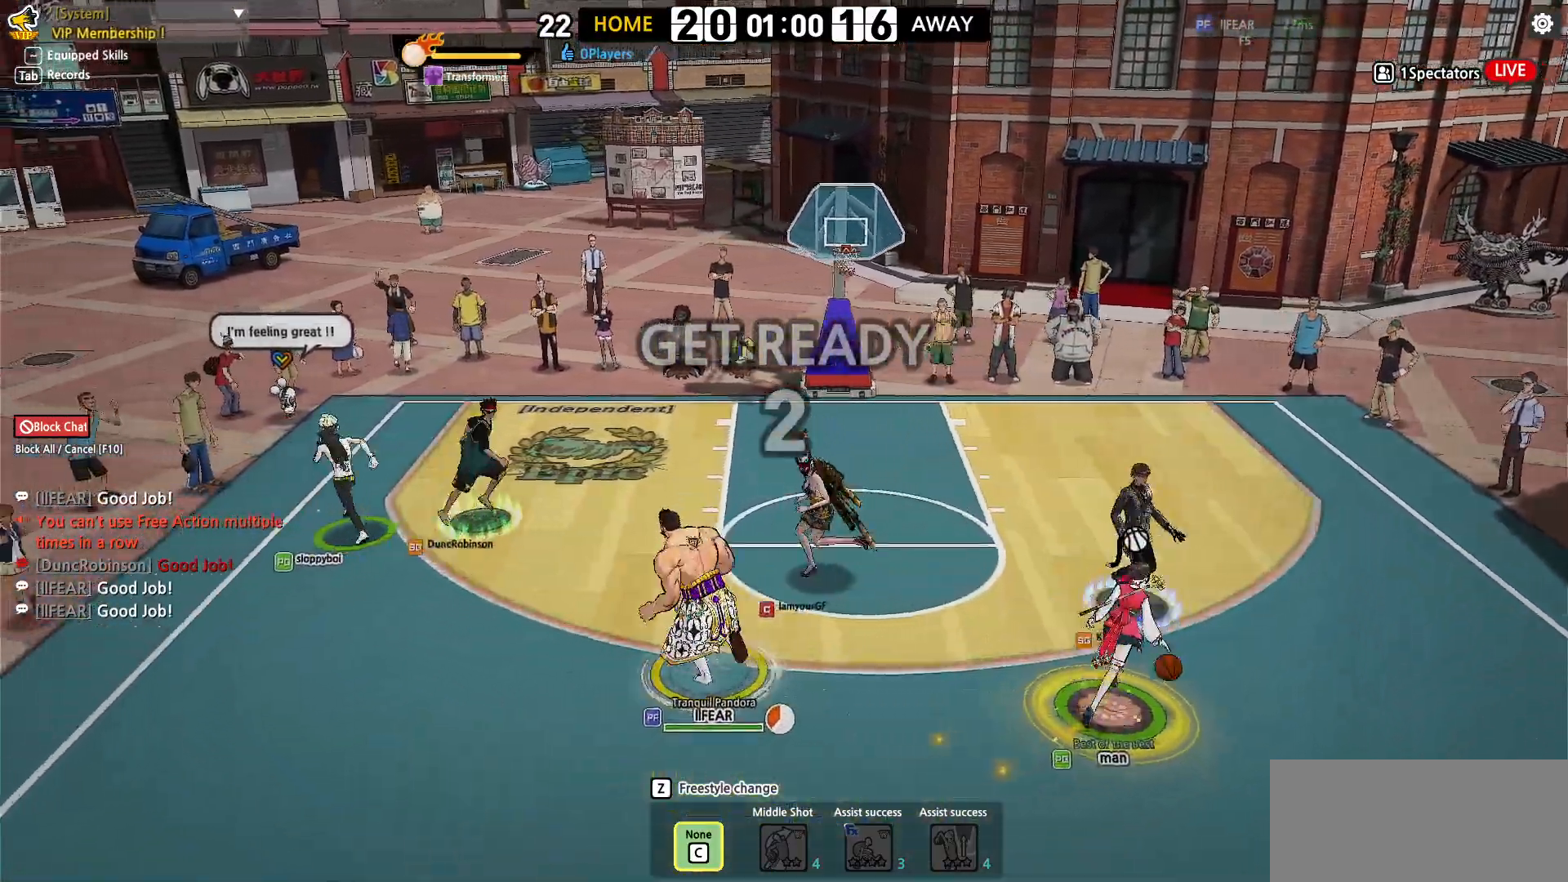
{"keys": ["right", "up"], "events": [[200, "left", "up"], [217, "right", "down"]]}
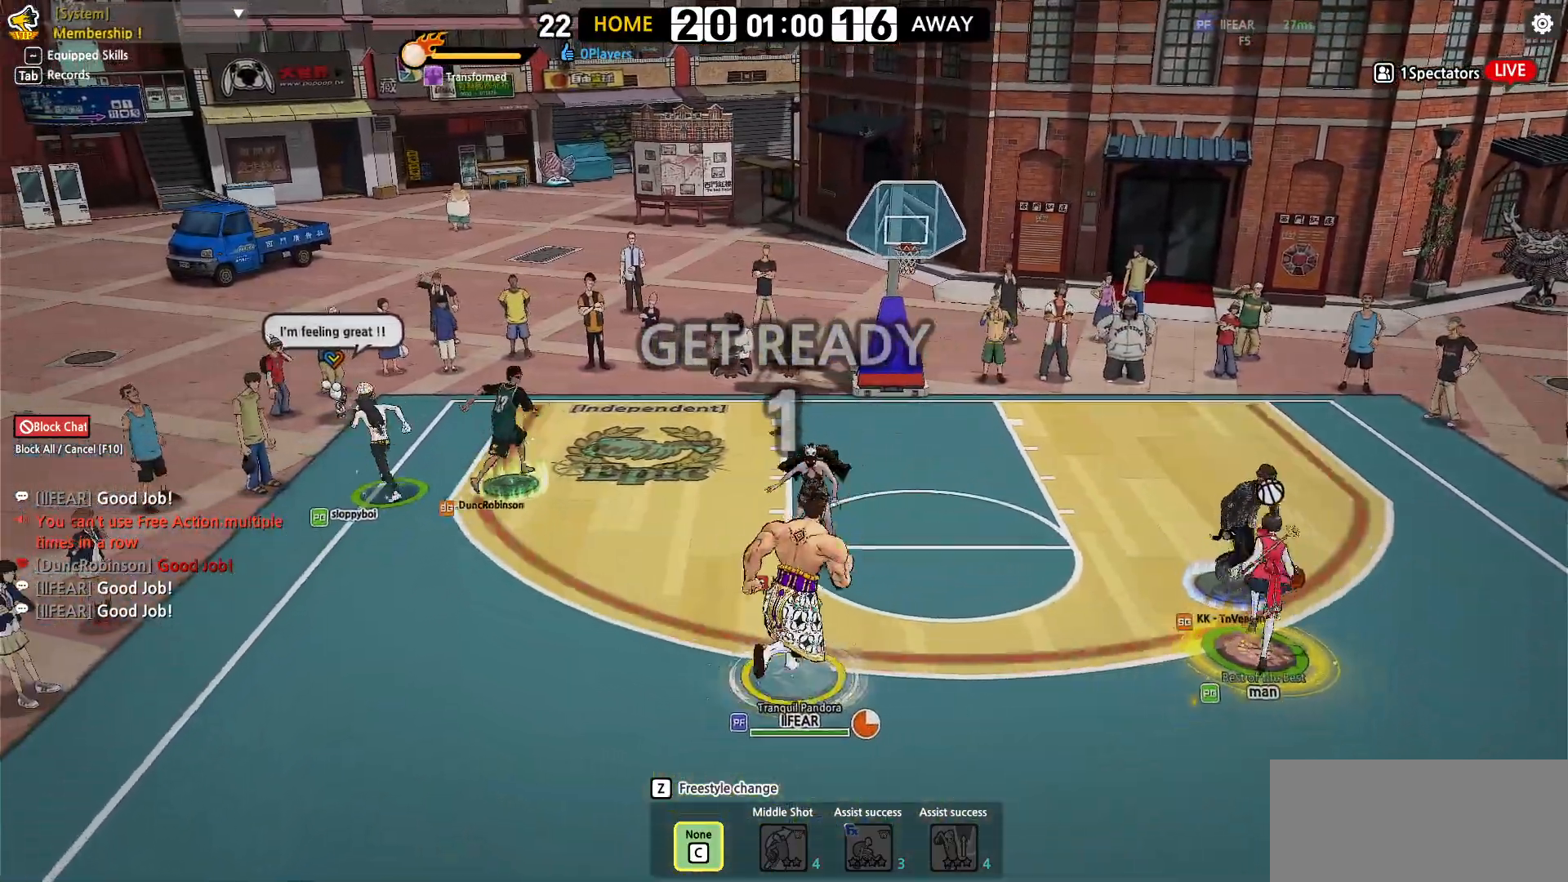
{"keys": ["left", "up", "w"], "events": [[250, "right", "up"], [417, "w", "down"], [450, "left", "down"]]}
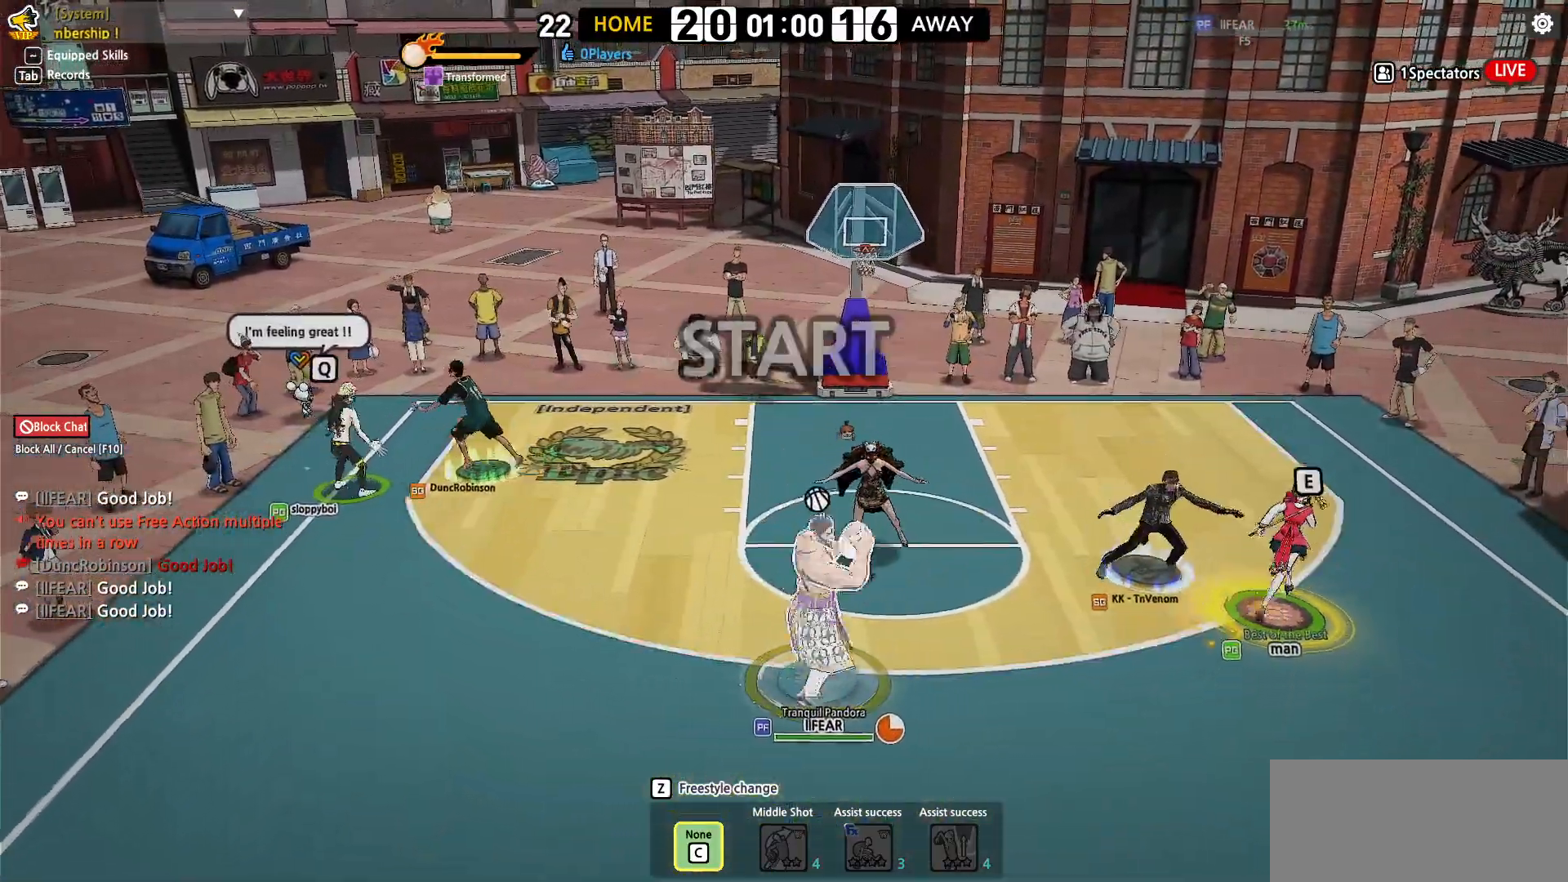
{"keys": ["left", "up"], "events": [[50, "w", "up"], [217, "left", "up"], [500, "left", "down"]]}
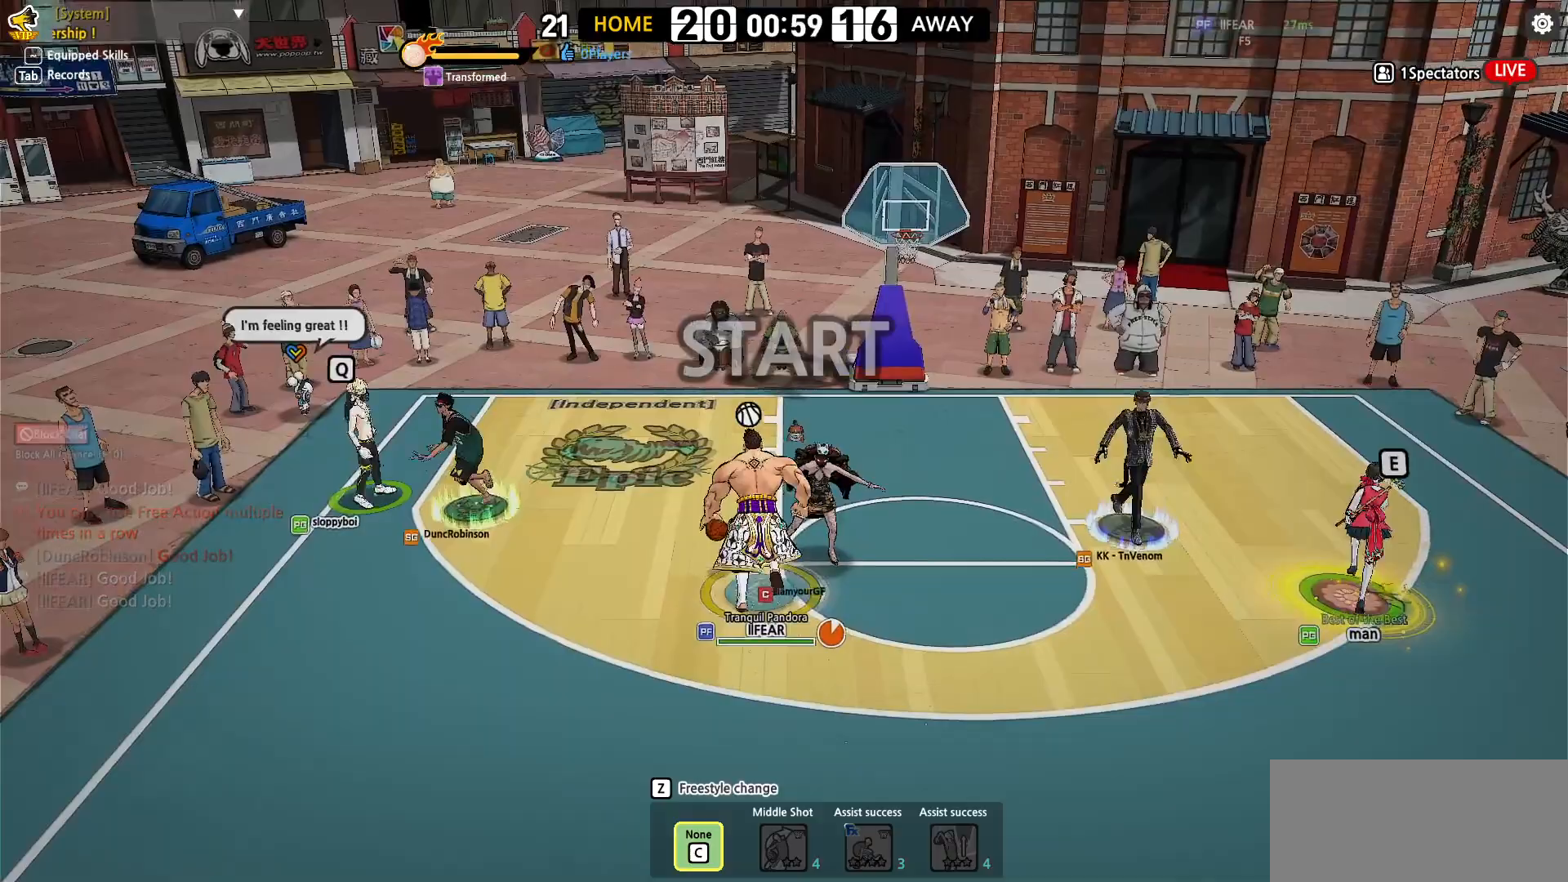
{"keys": [], "events": [[117, "left", "up"], [250, "left", "down"], [333, "left", "up"], [350, "up", "up"]]}
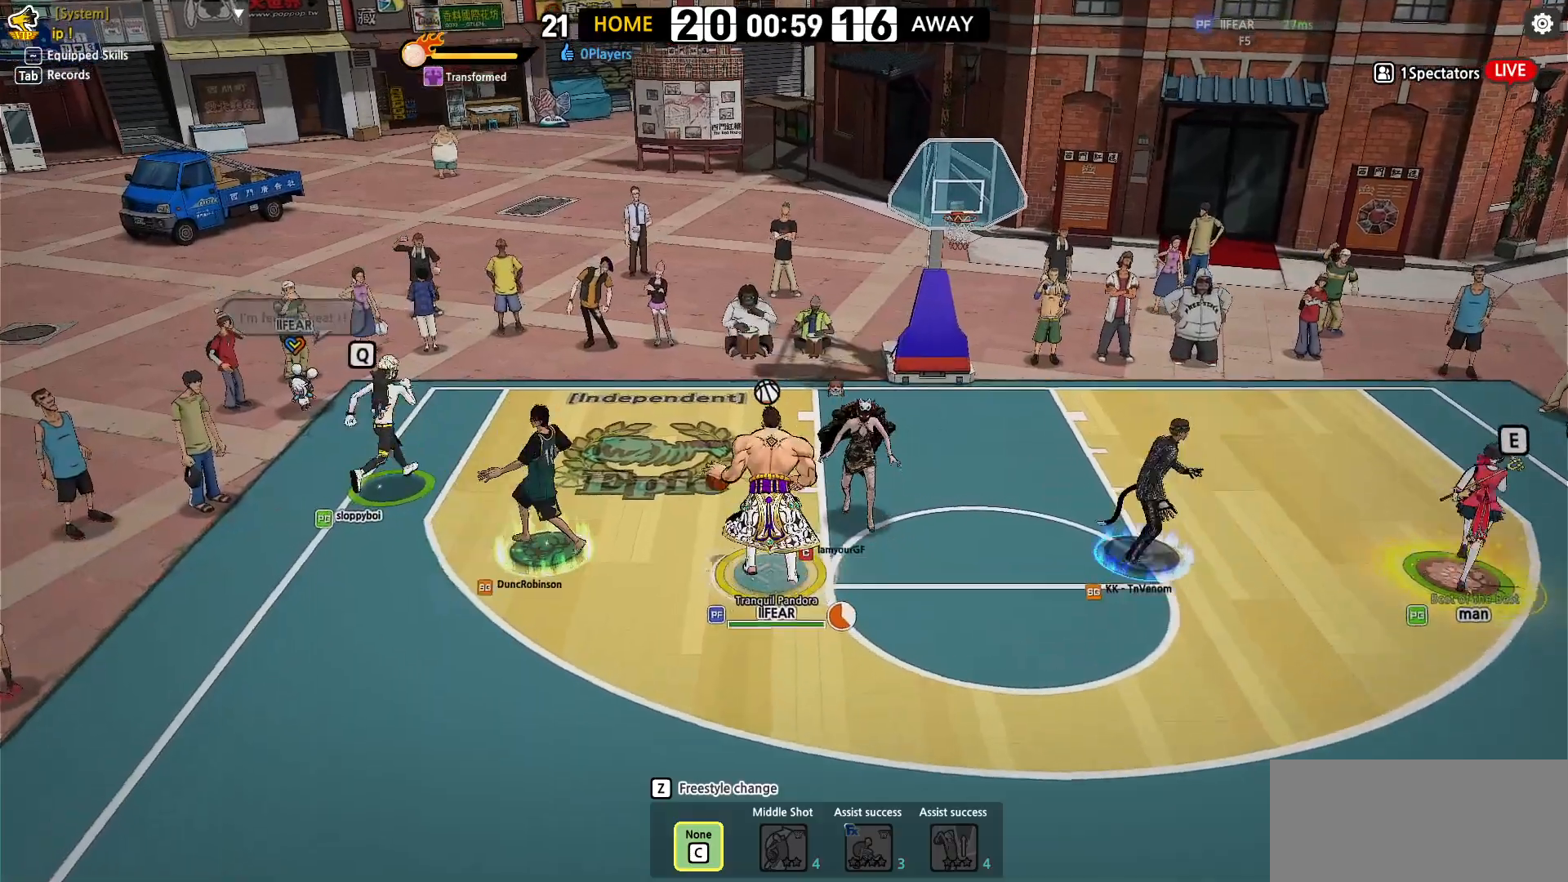
{"keys": [], "events": [[267, "down", "down"], [267, "left", "down"], [283, "down", "up"], [283, "left", "up"], [383, "down", "down"], [383, "left", "down"], [417, "down", "up"], [417, "left", "up"]]}
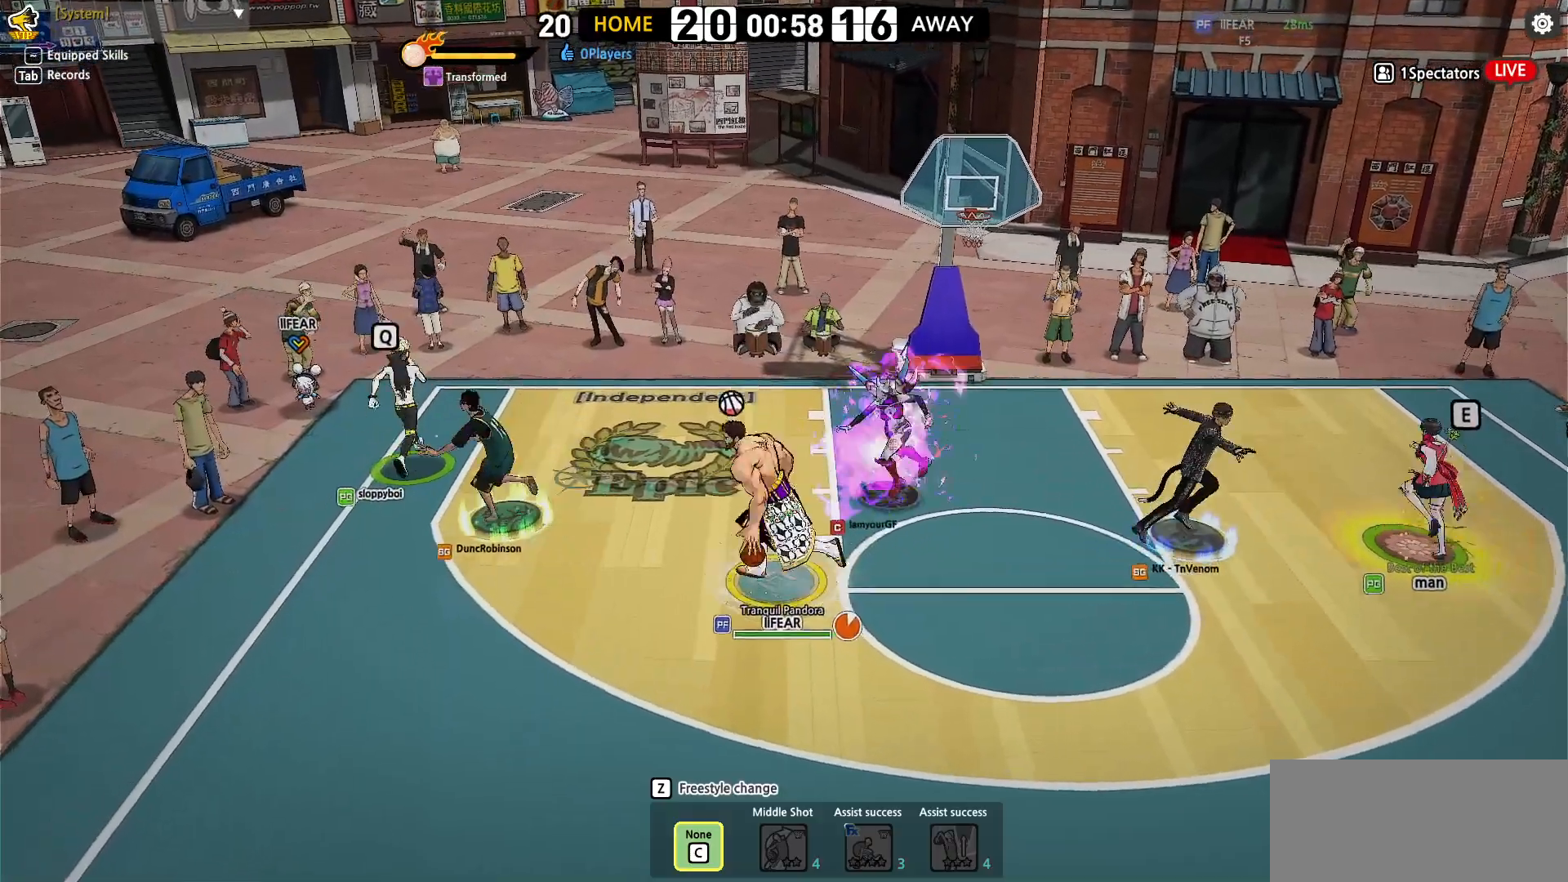
{"keys": [], "events": [[17, "left", "down"], [33, "left", "up"], [133, "left", "down"], [150, "left", "up"], [400, "left", "down"], [417, "left", "up"]]}
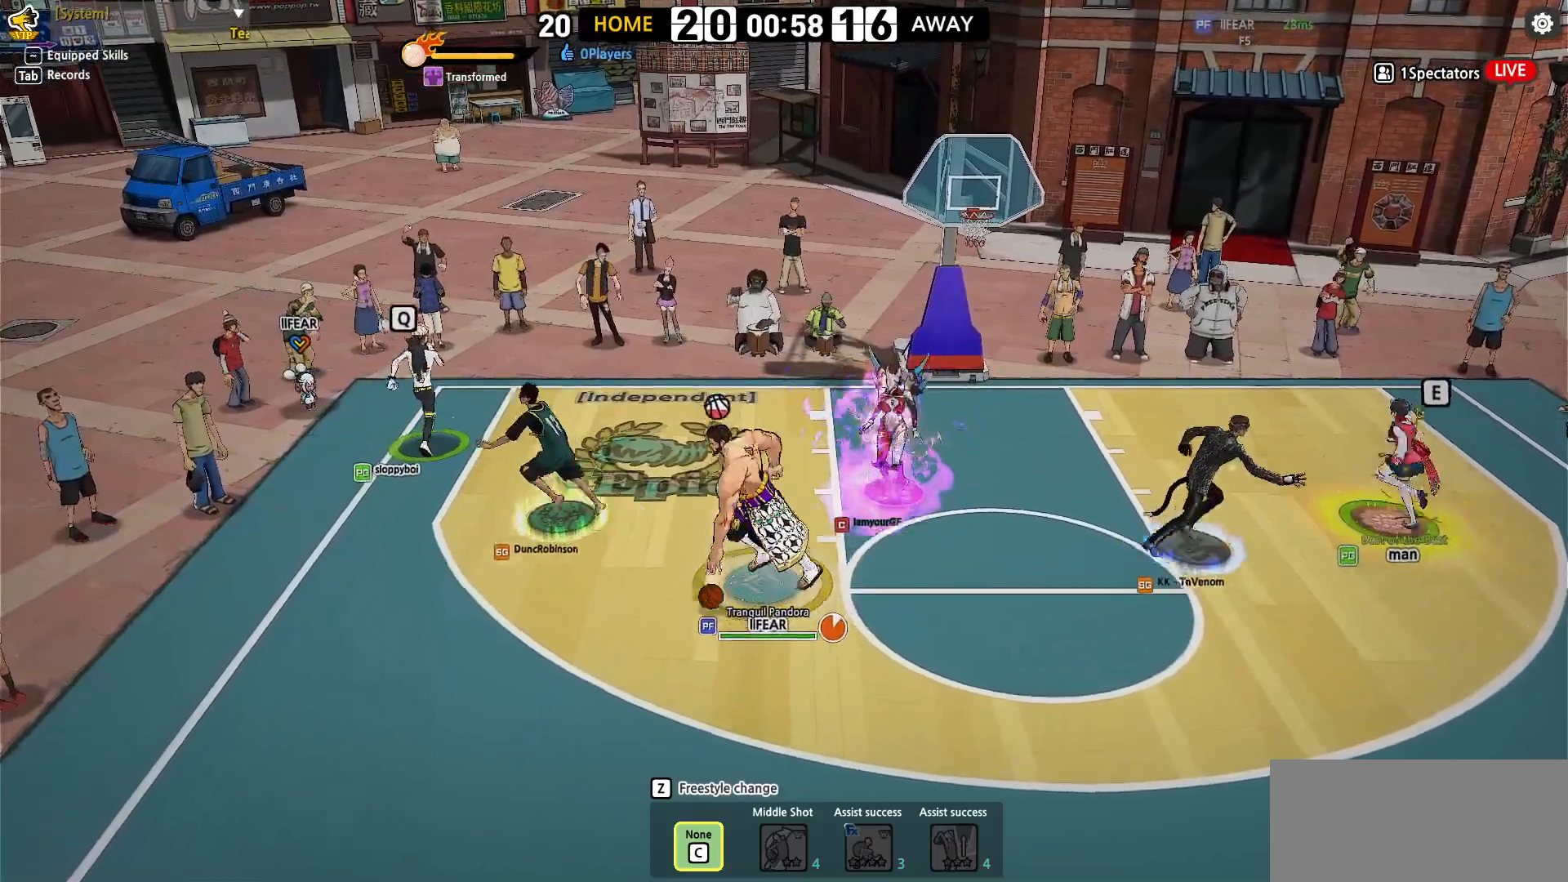
{"keys": [], "events": [[17, "left", "down"], [33, "left", "up"], [100, "shift", "down"], [150, "right", "down"], [167, "shift", "up"], [317, "left", "down"], [350, "right", "up"], [350, "up", "down"], [433, "up", "up"], [450, "left", "up"]]}
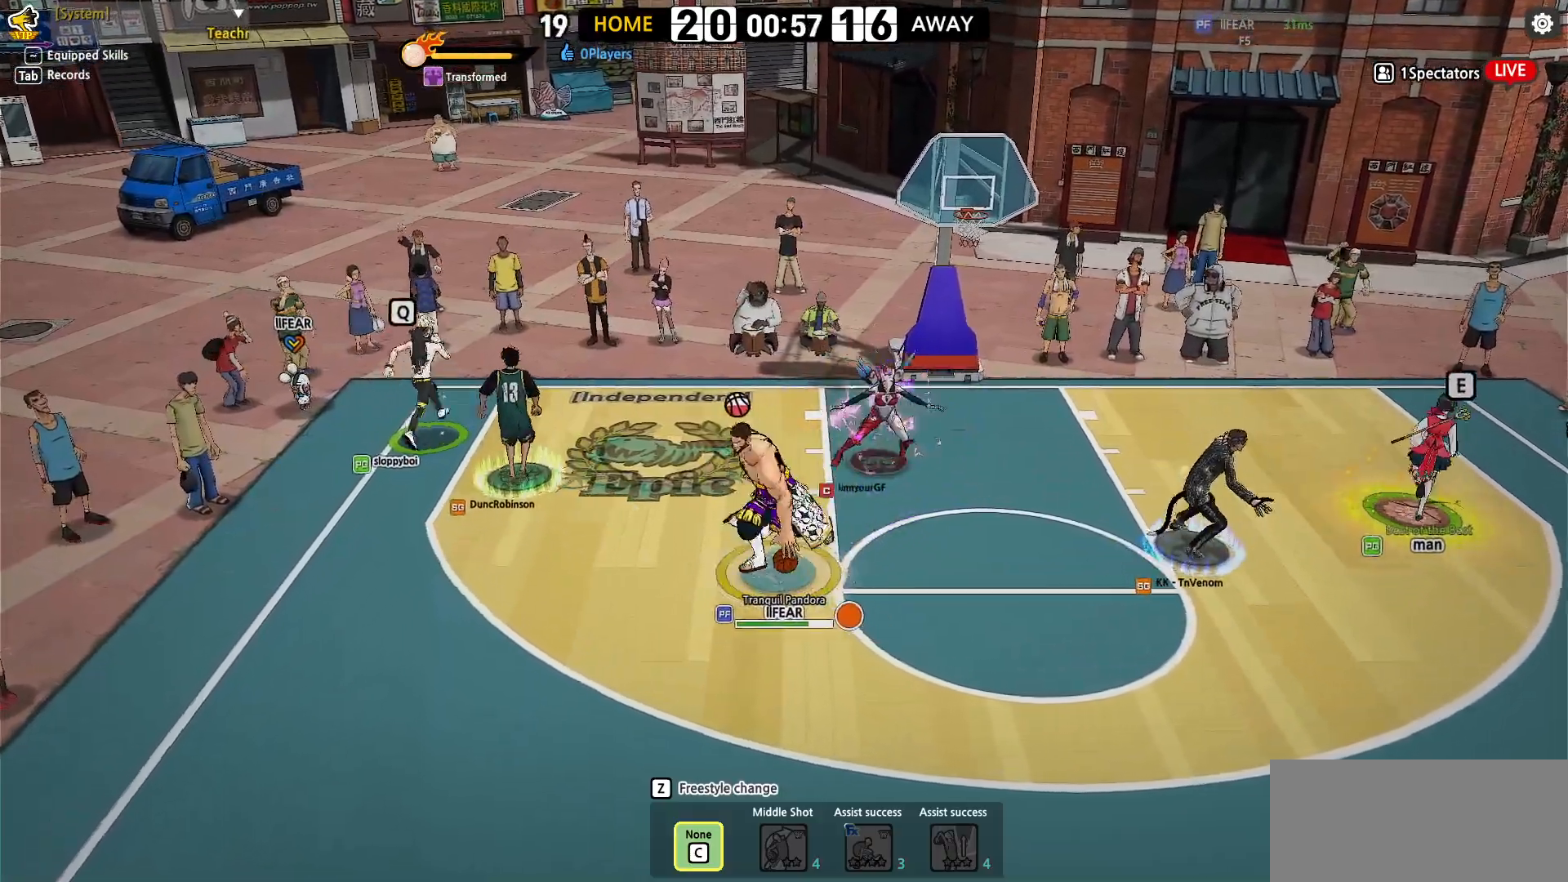
{"keys": ["up"], "events": [[67, "left", "down"], [83, "left", "up"], [217, "up", "down"], [233, "up", "up"], [350, "up", "down"], [367, "up", "up"], [500, "up", "down"]]}
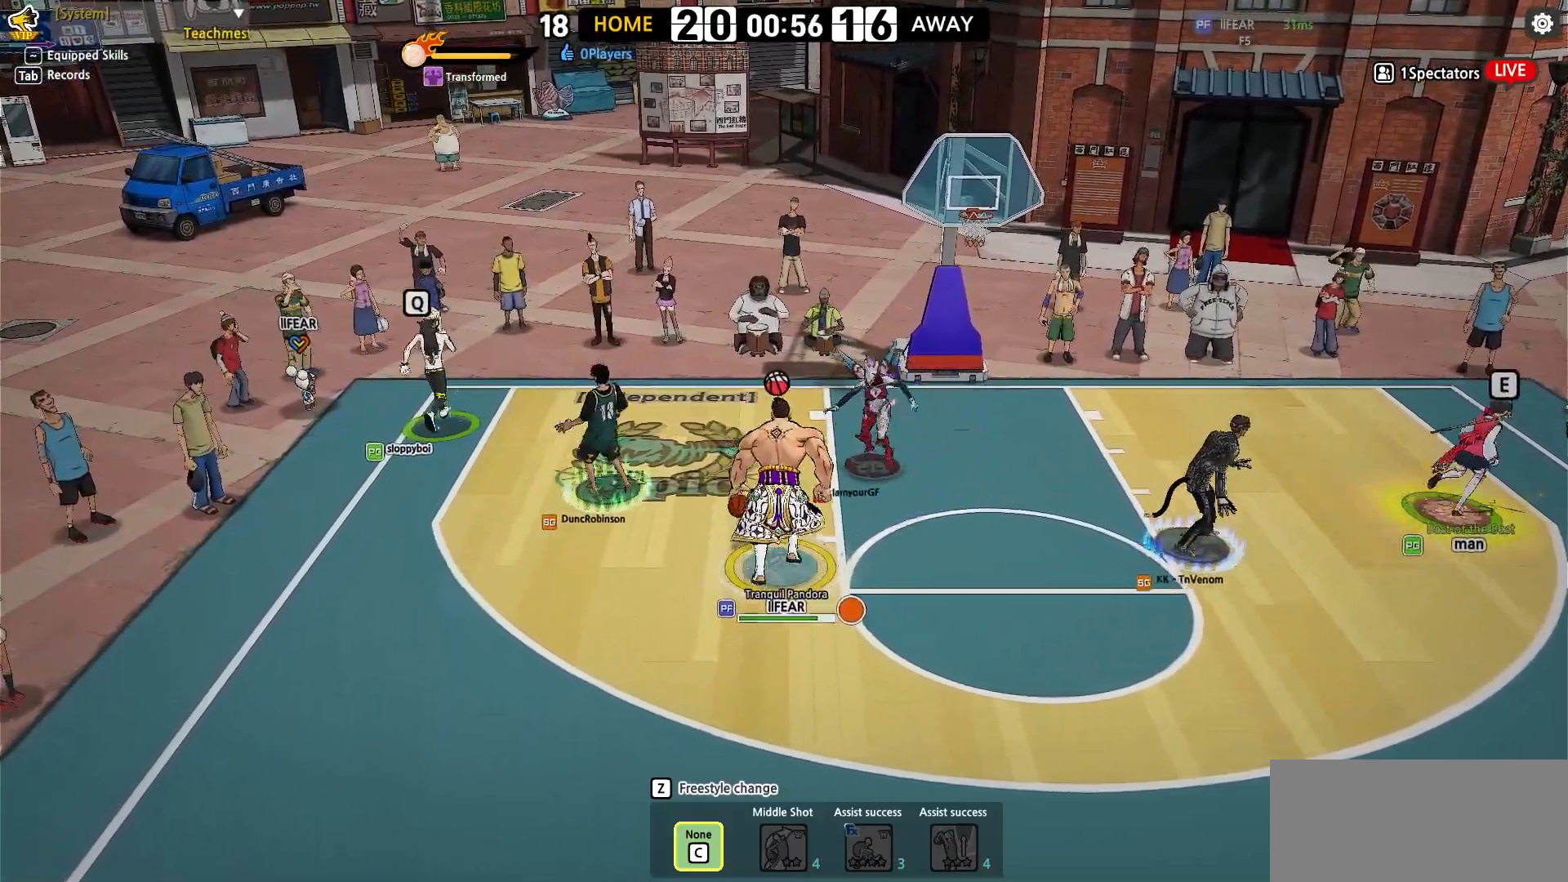
{"keys": ["down", "shift"], "events": [[33, "up", "up"], [133, "up", "down"], [167, "up", "up"], [300, "down", "down"], [333, "shift", "down"]]}
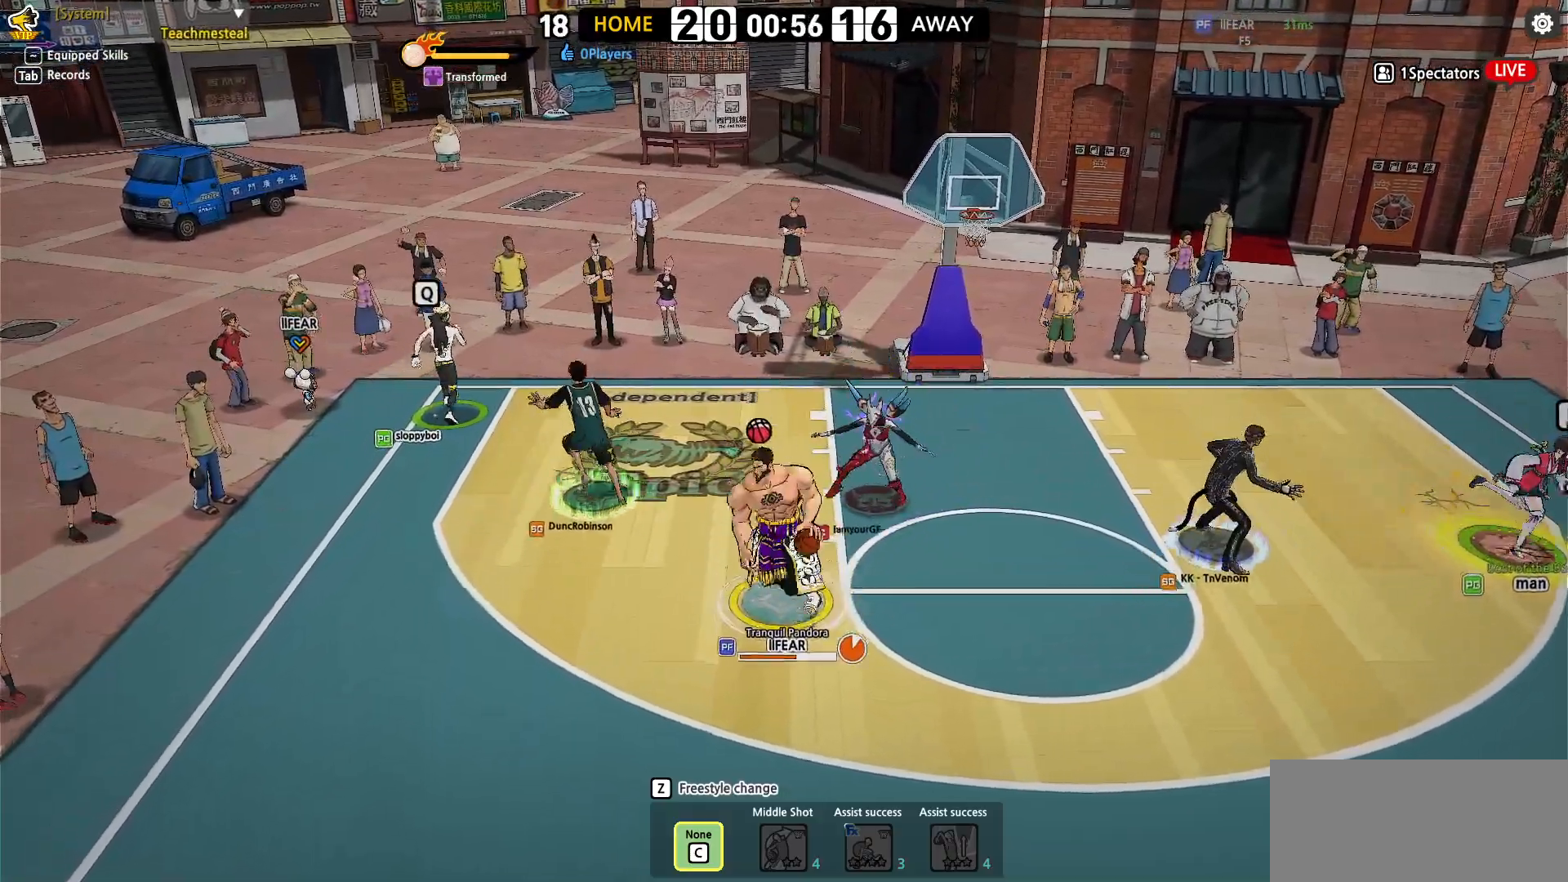
{"keys": ["right", "shift"], "events": [[67, "down", "up"], [133, "up", "down"], [350, "up", "up"], [400, "right", "down"]]}
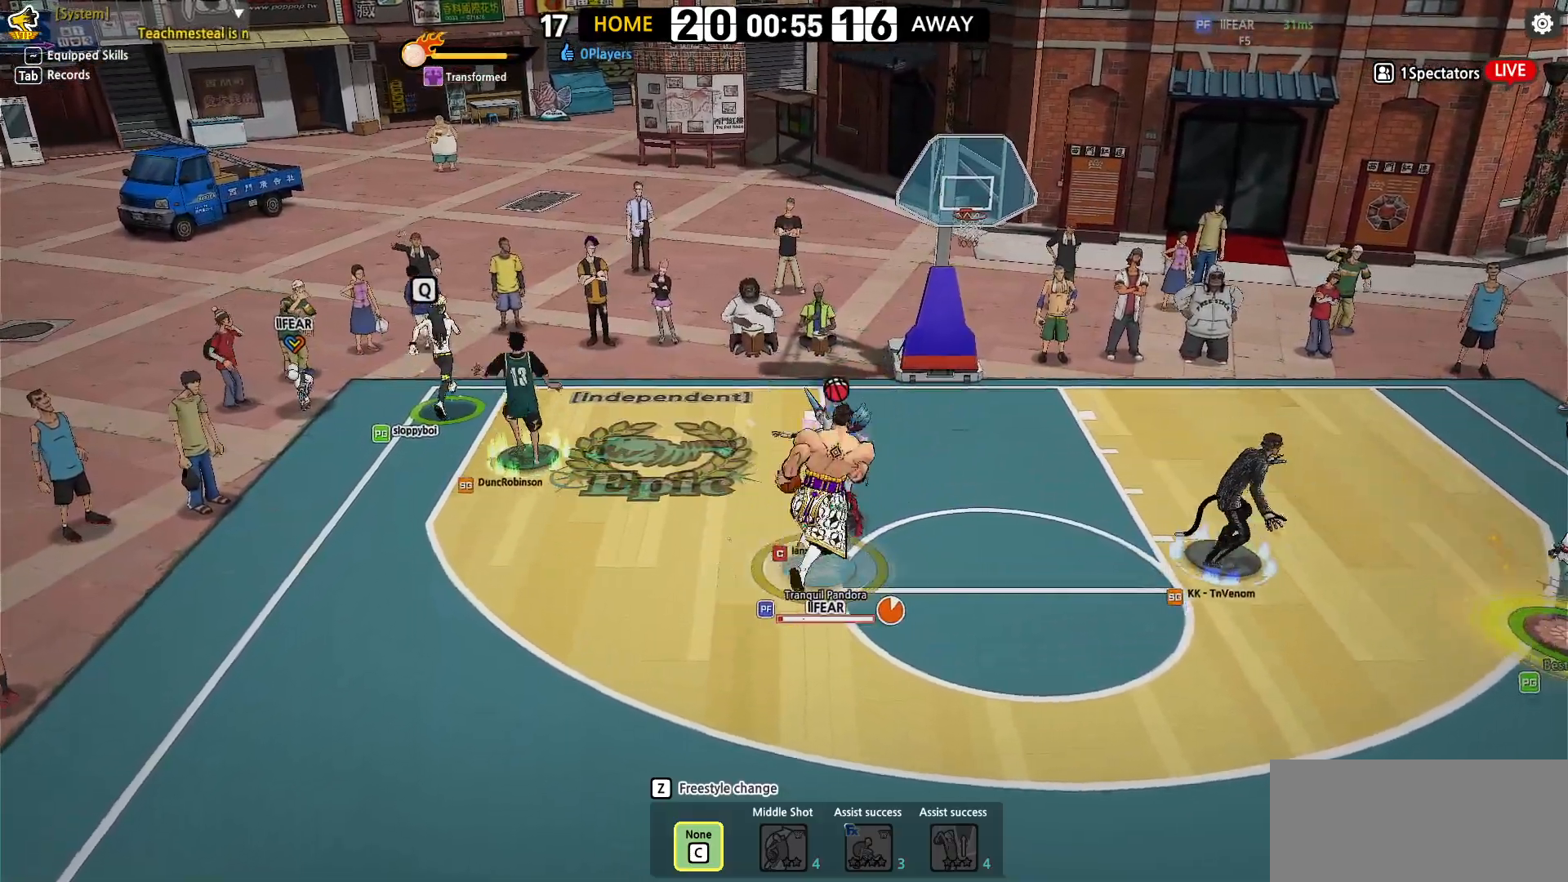
{"keys": [], "events": [[33, "right", "up"], [50, "left", "down"], [133, "shift", "up"], [233, "up", "down"], [283, "d", "down"], [283, "left", "up"], [333, "up", "up"], [350, "d", "up"]]}
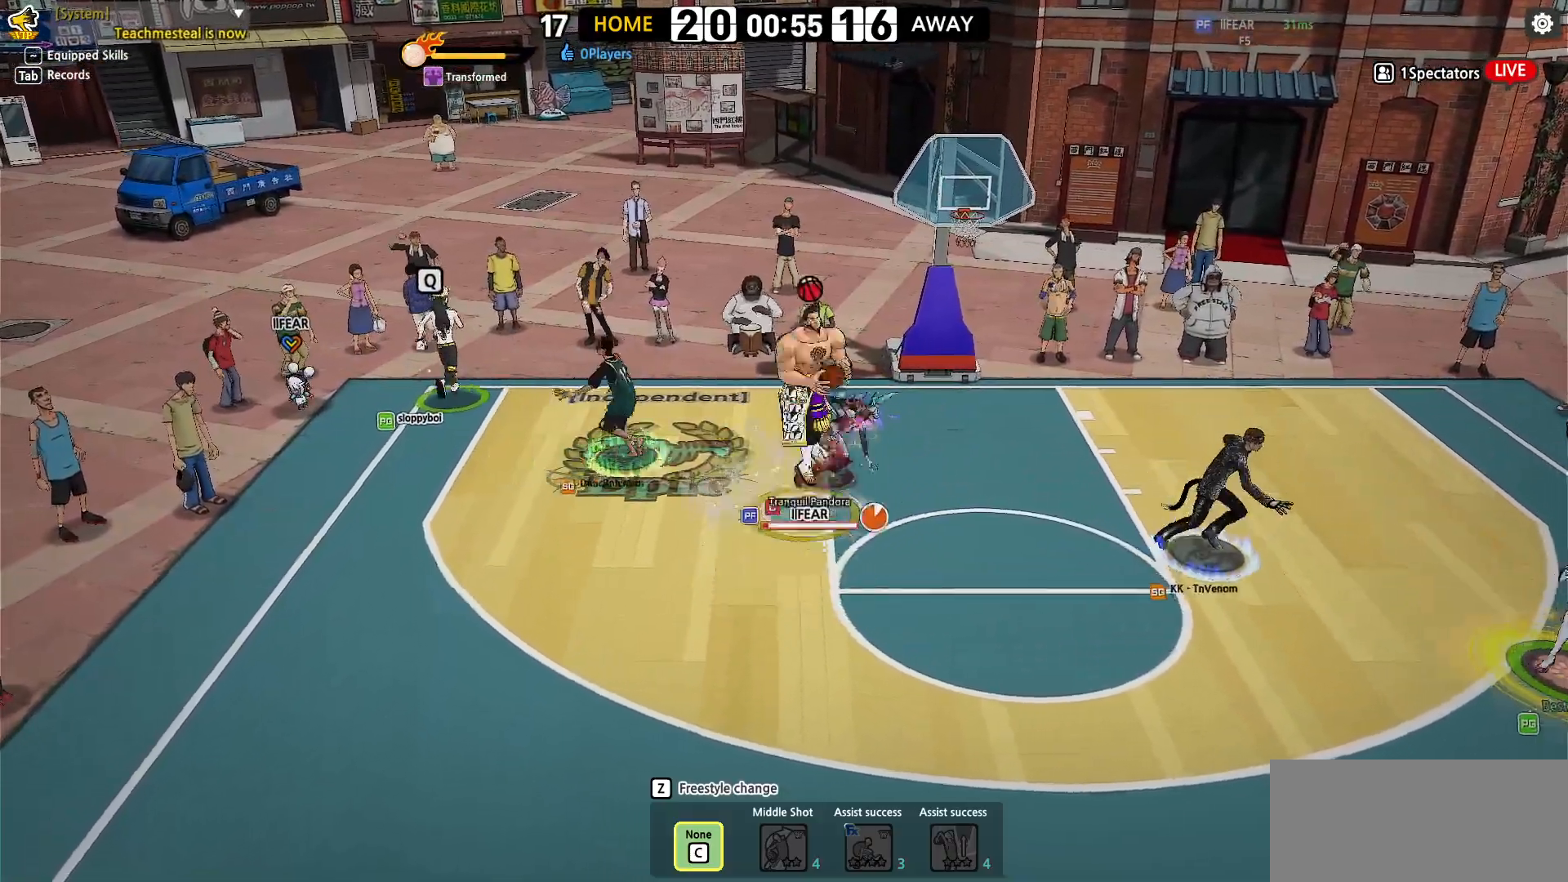
{"keys": [], "events": []}
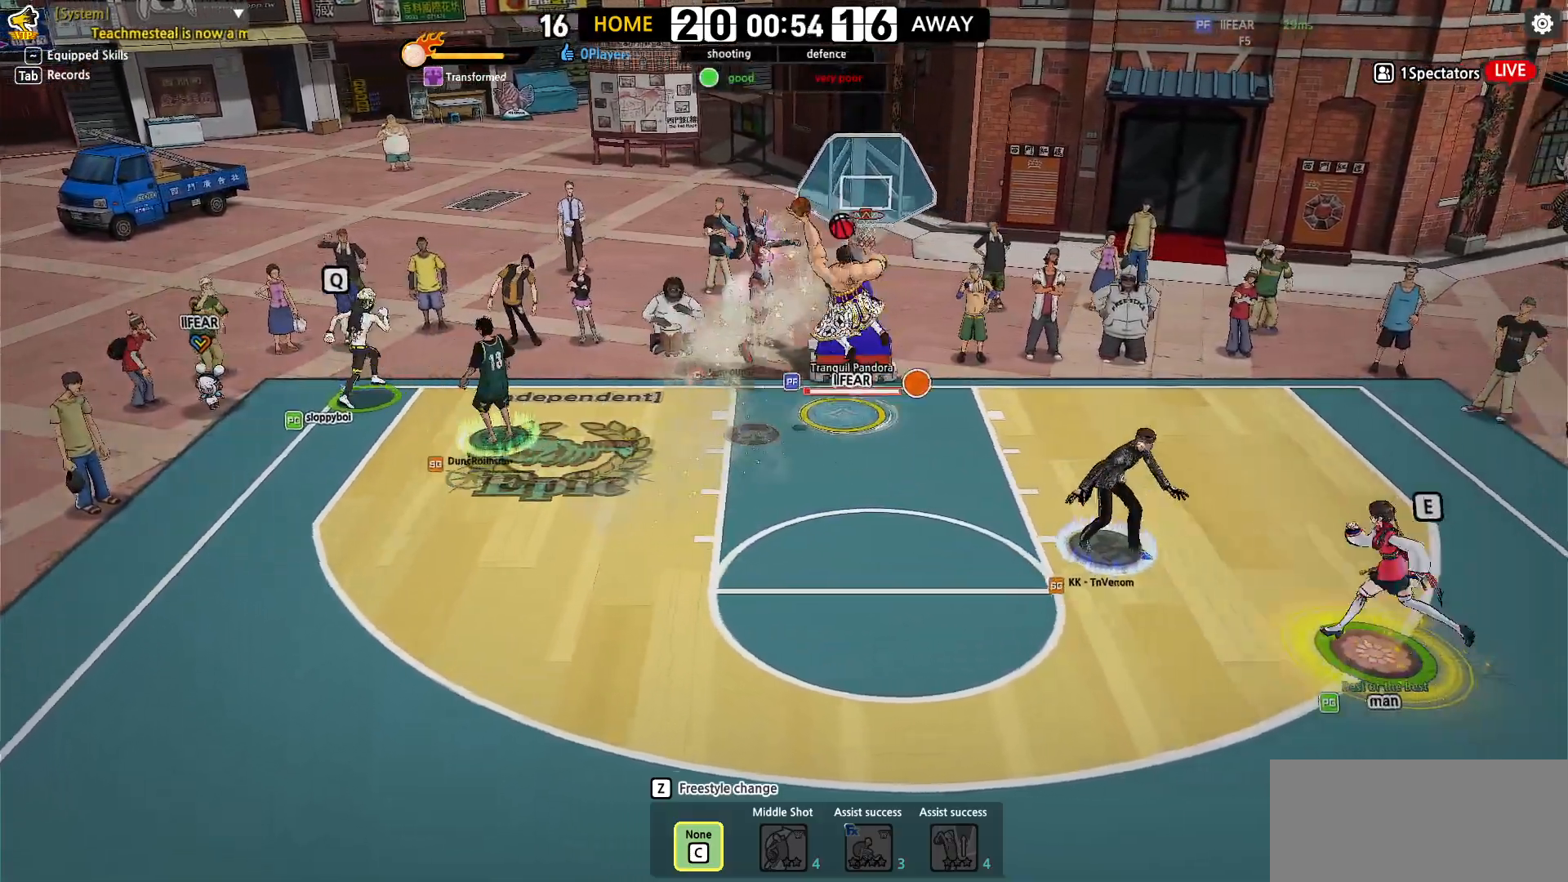
{"keys": ["down"], "events": [[267, "right", "down"], [300, "down", "down"], [350, "left", "down"], [417, "right", "up"], [467, "left", "up"]]}